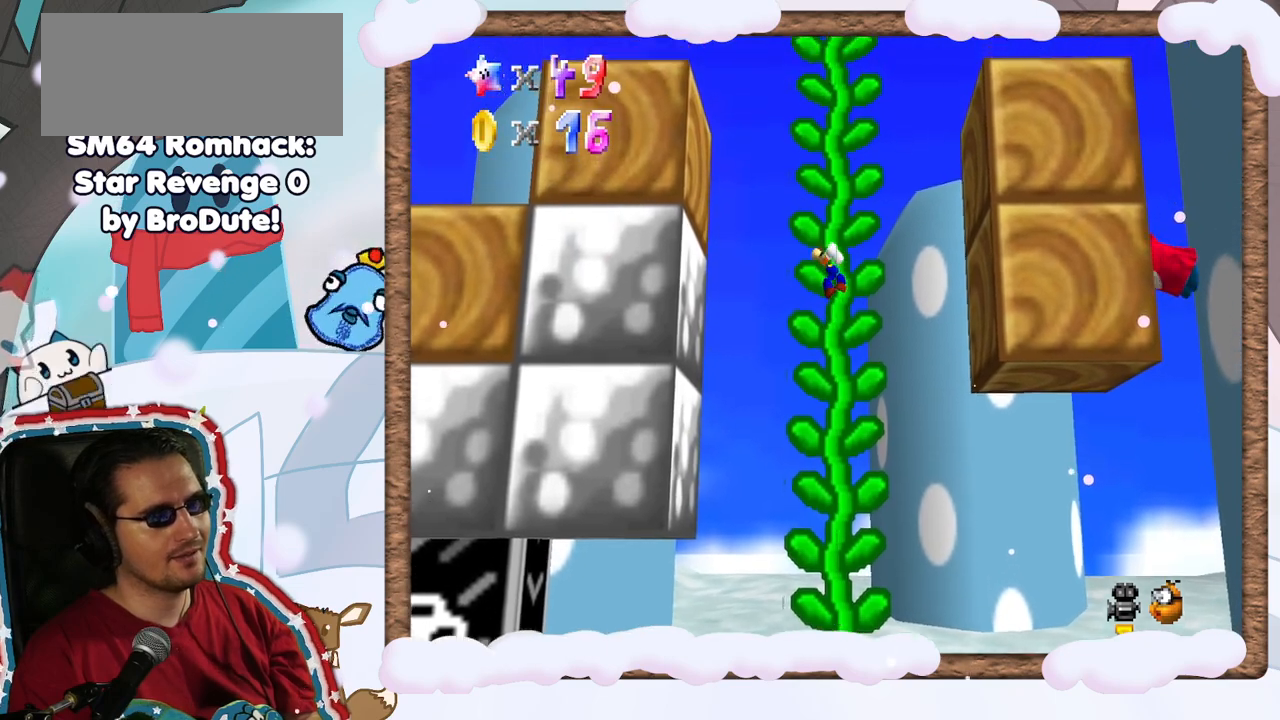
Gameplay with a controller (Nintendo layout); each line is a JSON object with the inputs held at the frame after it. "events" lists button and stick changes between this image and that frame as [ms after this image, input, new state], when the widget could be followed in between. Not read: L3 R3.
{"buttons": ["DPAD_RIGHT"], "left_stick": "up", "events": [[500, "DPAD_RIGHT", "down"]]}
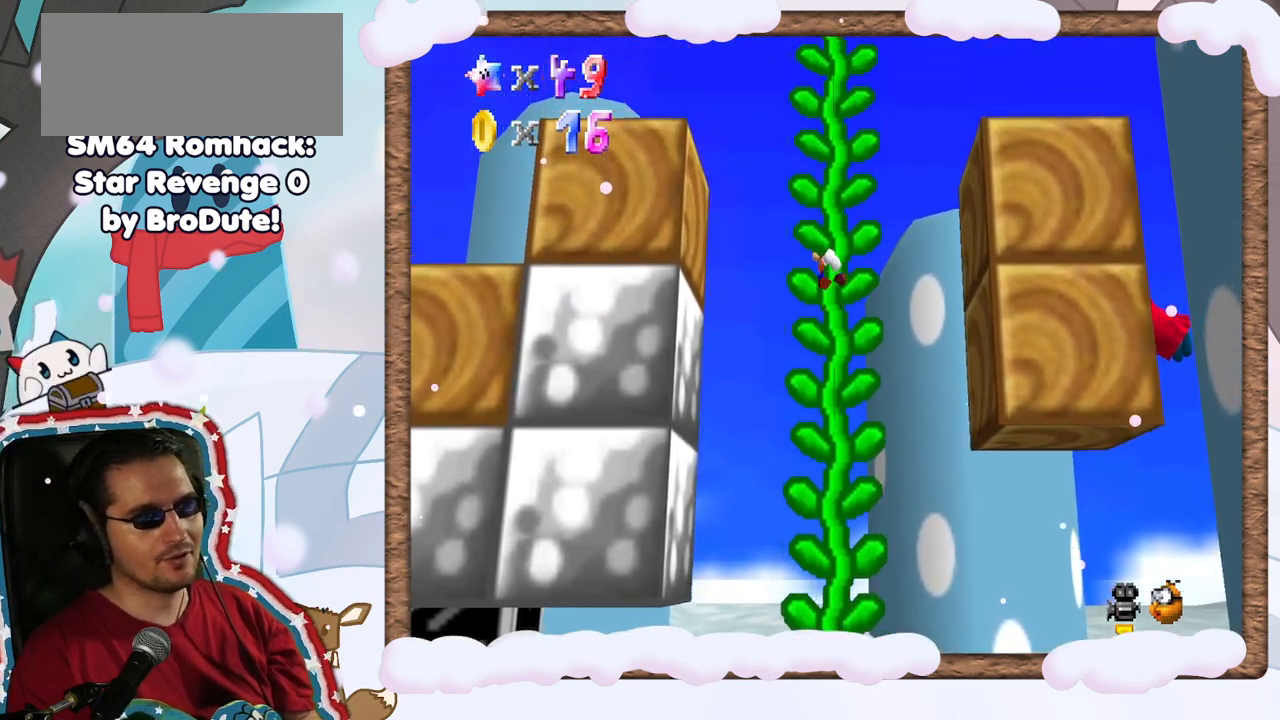
{"buttons": [], "left_stick": "up", "events": [[50, "DPAD_RIGHT", "up"], [67, "DPAD_DOWN", "down"], [117, "DPAD_DOWN", "up"]]}
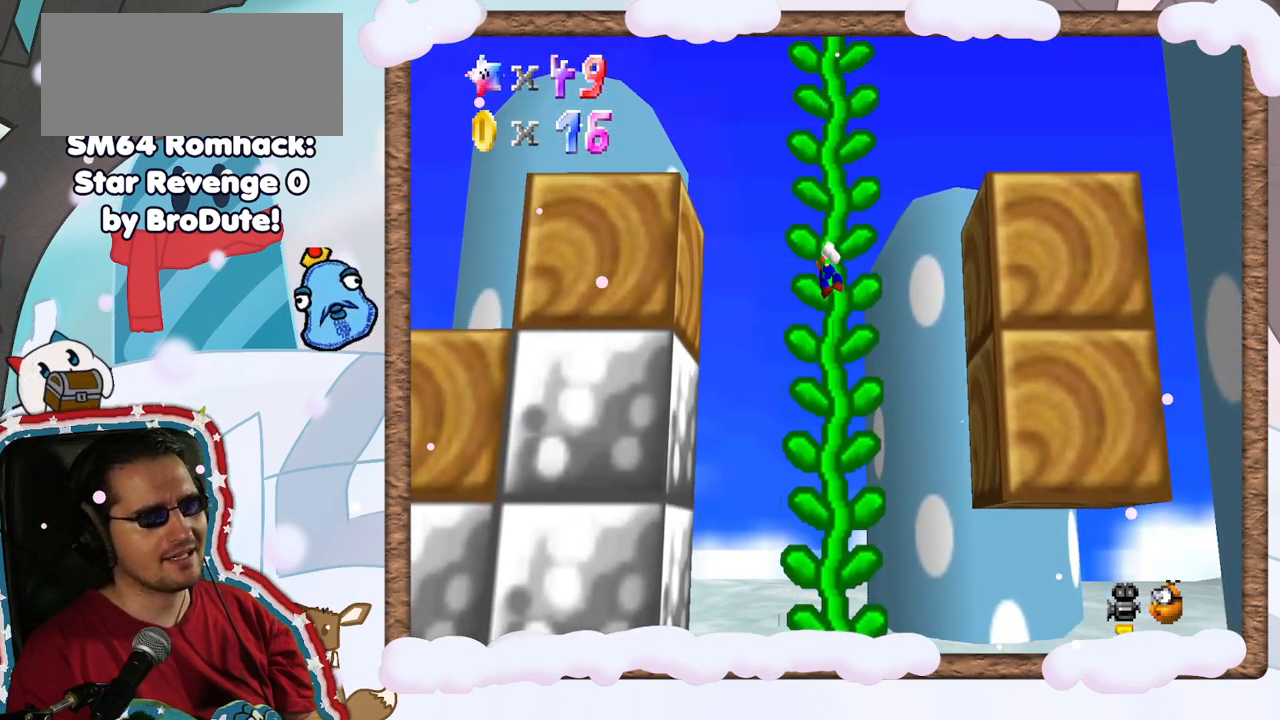
{"buttons": [], "left_stick": "right", "events": [[217, "left_stick", "up-right"], [367, "left_stick", "right"]]}
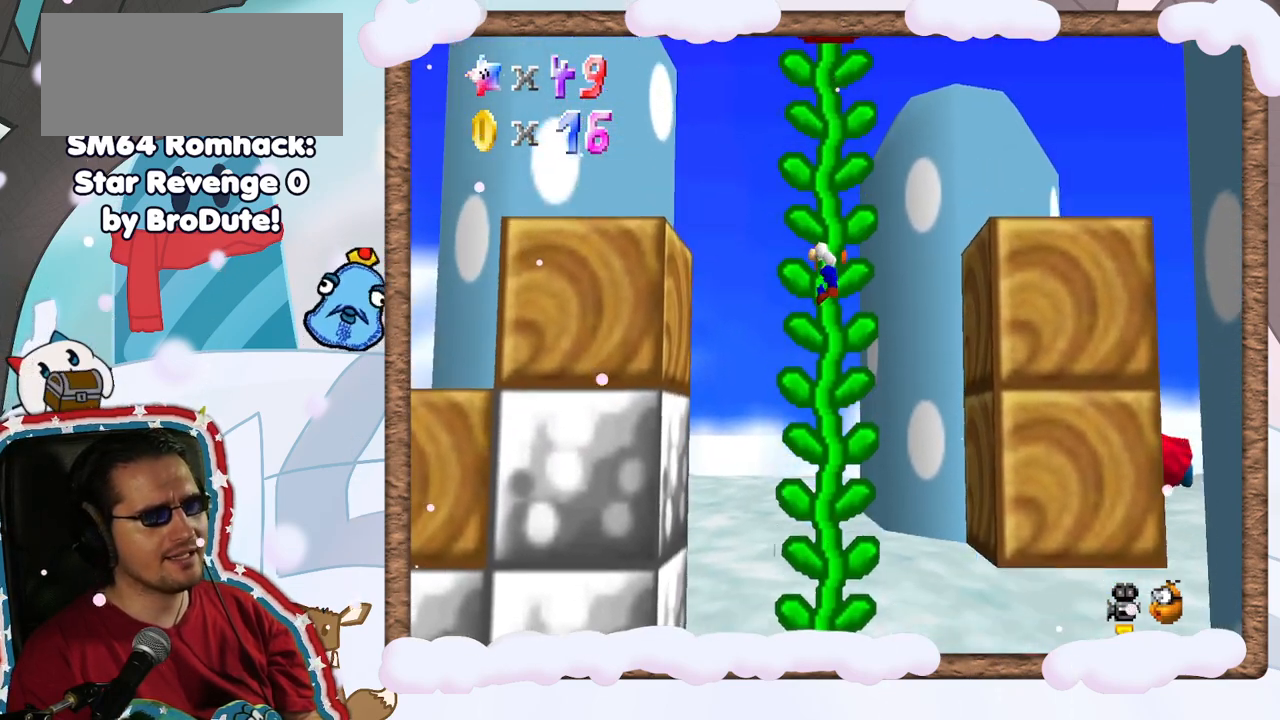
{"buttons": ["A", "DPAD_LEFT"], "left_stick": "right", "events": [[367, "A", "down"], [450, "DPAD_LEFT", "down"]]}
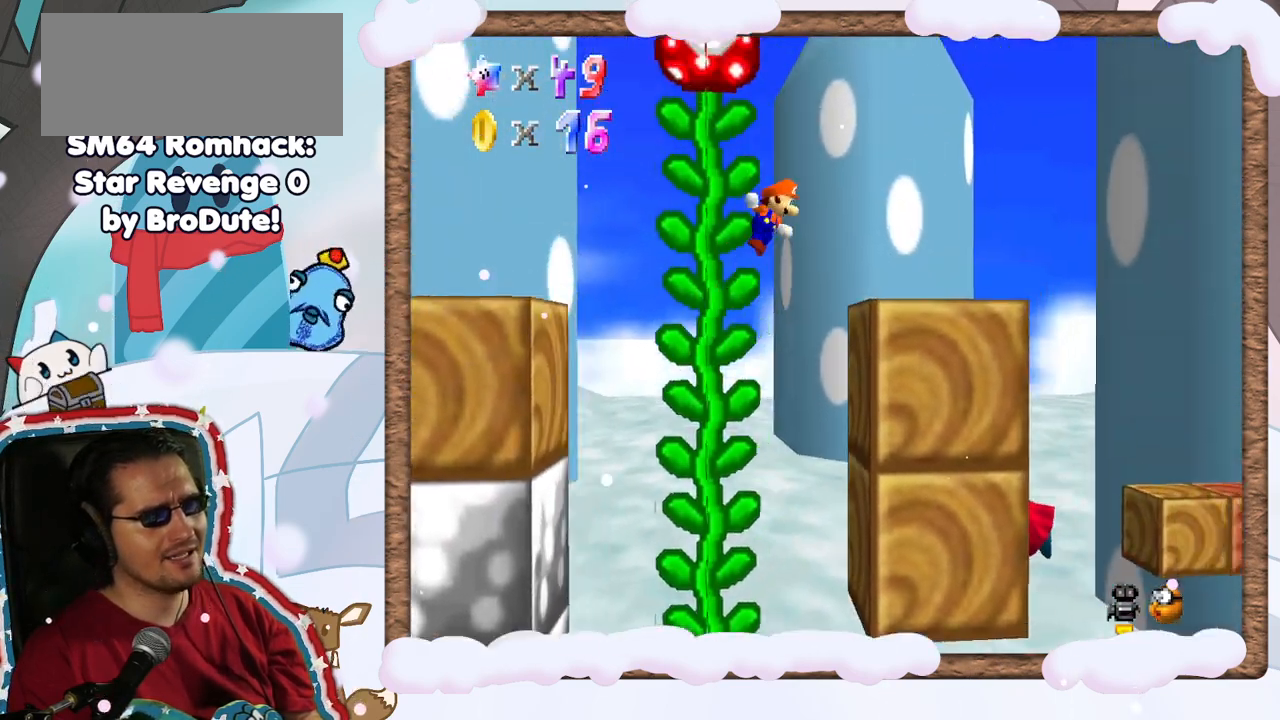
{"buttons": [], "left_stick": "right", "events": [[33, "A", "up"], [33, "DPAD_LEFT", "up"], [67, "left_stick", "center"], [250, "left_stick", "left"], [450, "left_stick", "center"], [500, "left_stick", "right"]]}
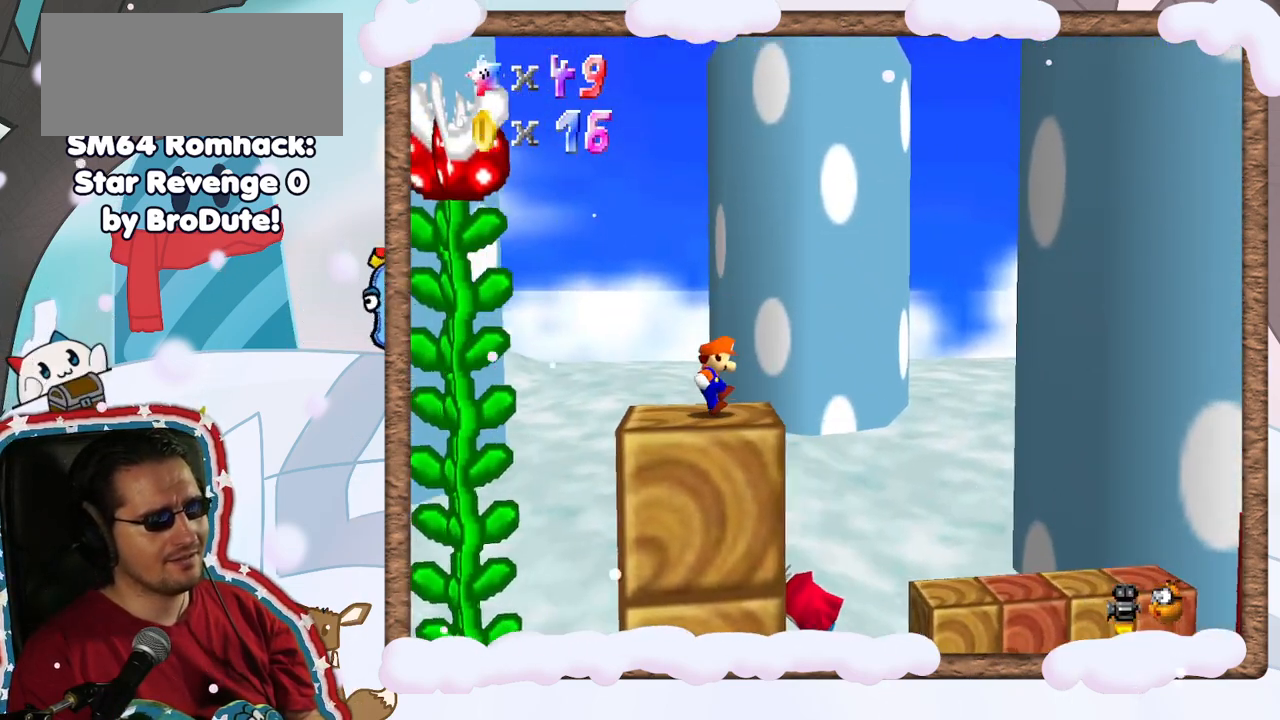
{"buttons": [], "left_stick": "center", "events": [[67, "A", "down"], [217, "A", "up"], [417, "left_stick", "center"]]}
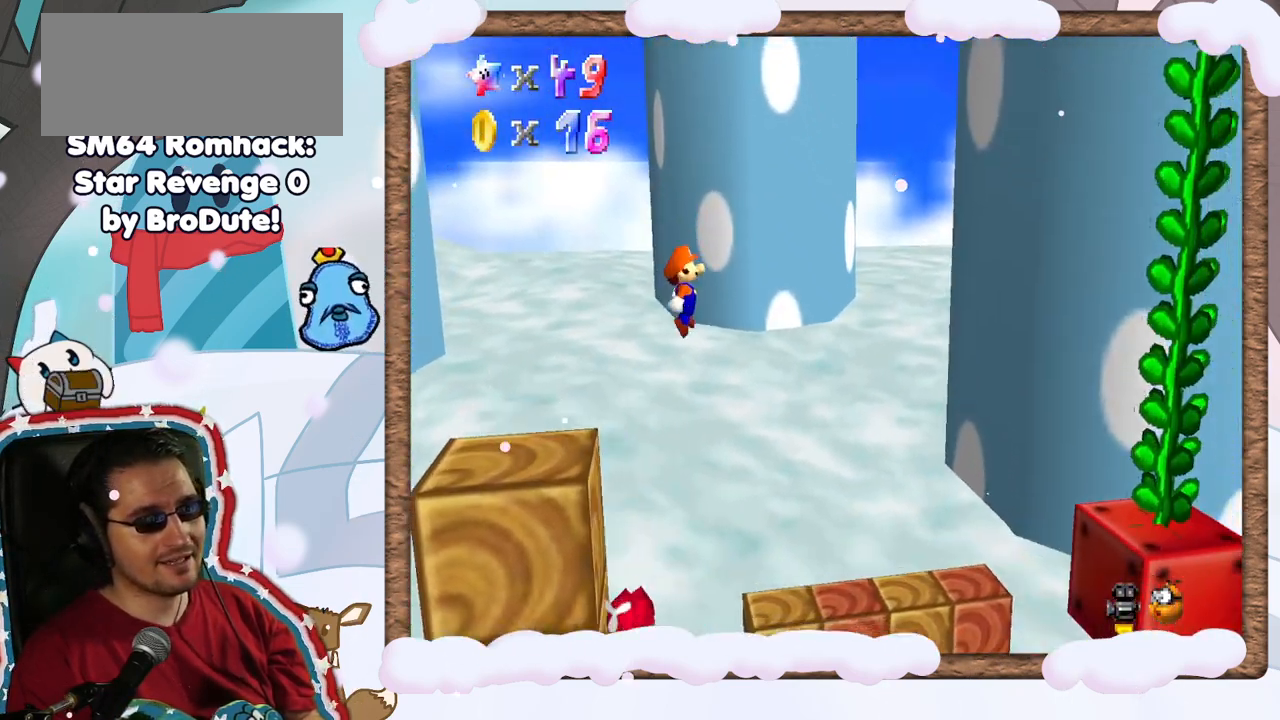
{"buttons": [], "left_stick": "right", "events": [[33, "left_stick", "right"]]}
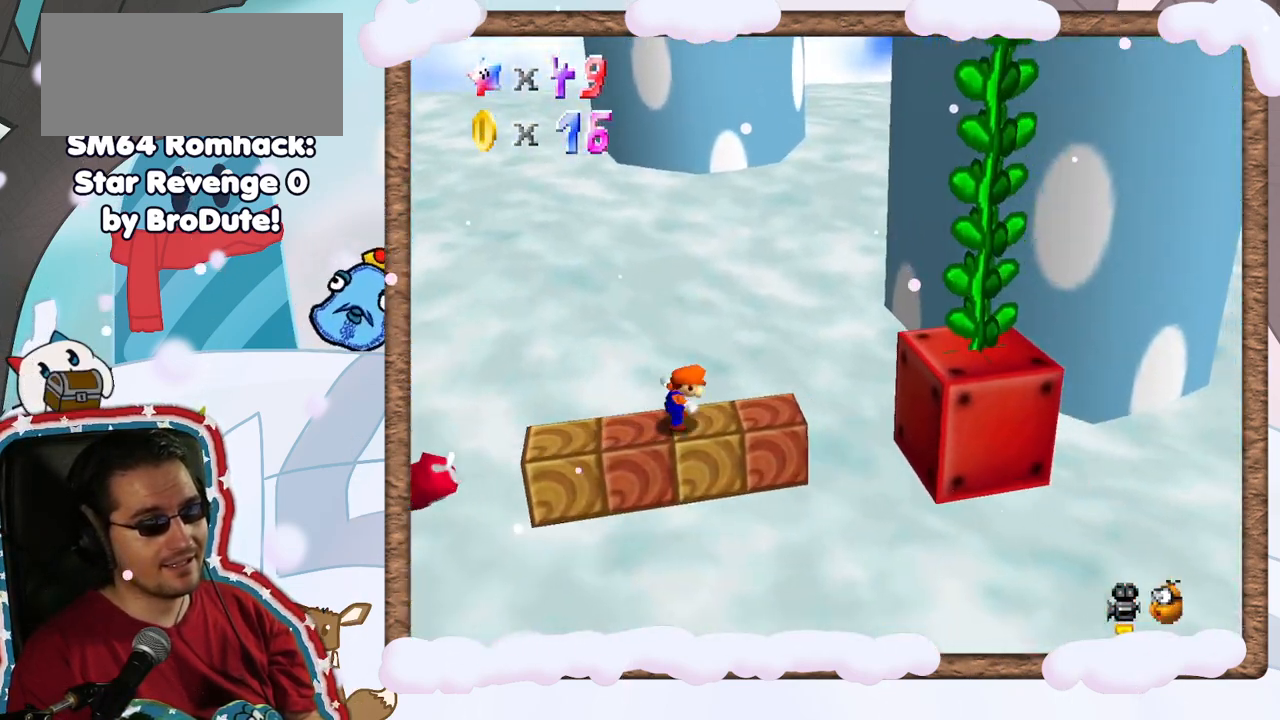
{"buttons": ["A"], "left_stick": "right", "events": [[50, "A", "down"]]}
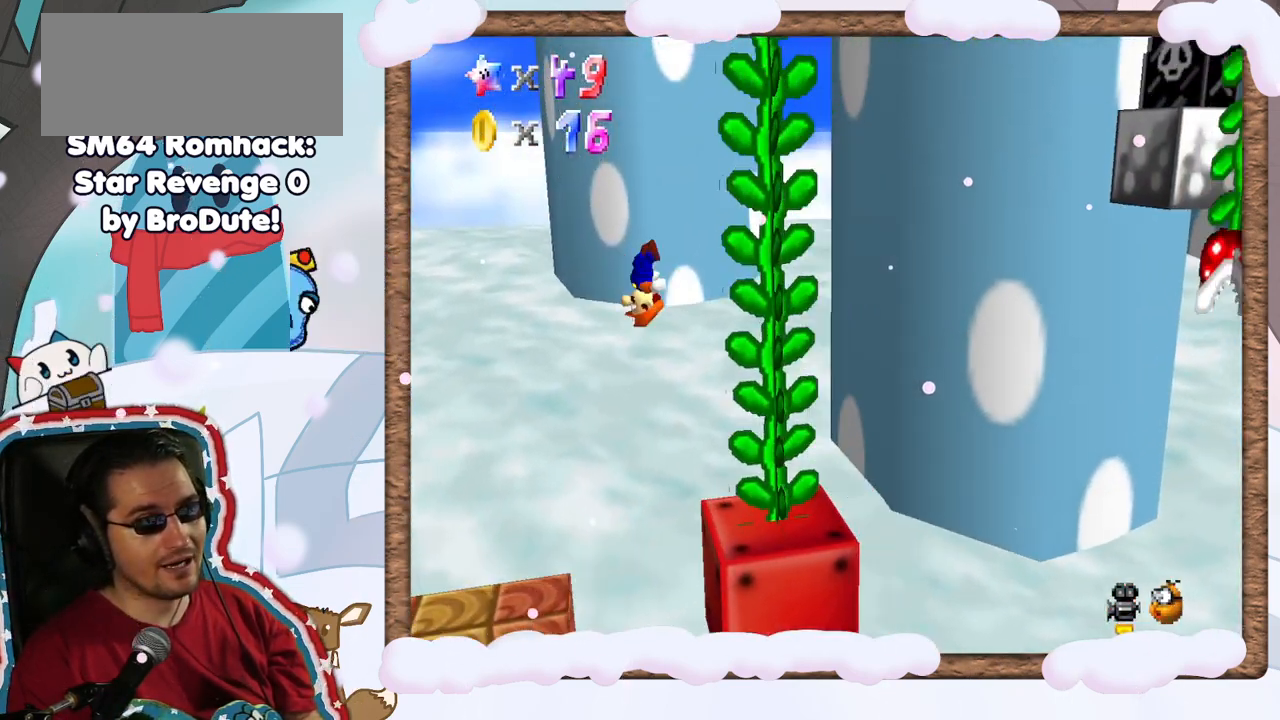
{"buttons": [], "left_stick": "up", "events": [[17, "A", "up"], [183, "left_stick", "up"]]}
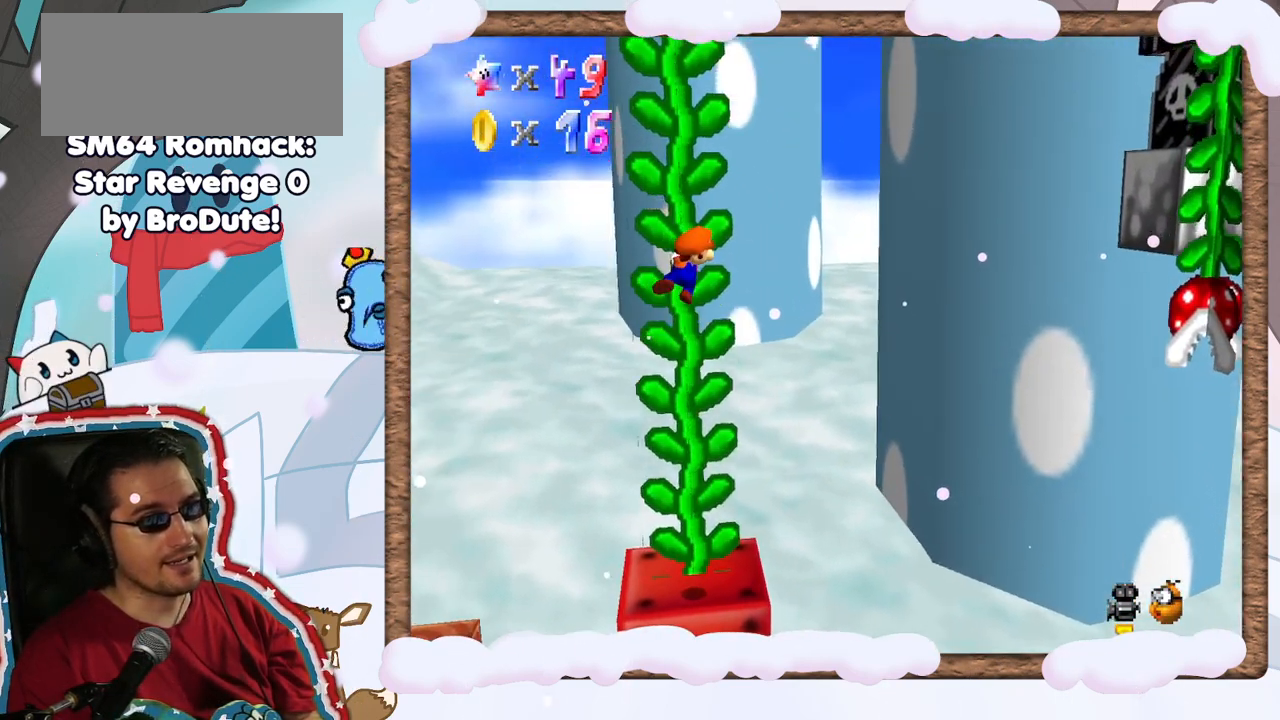
{"buttons": [], "left_stick": "up", "events": []}
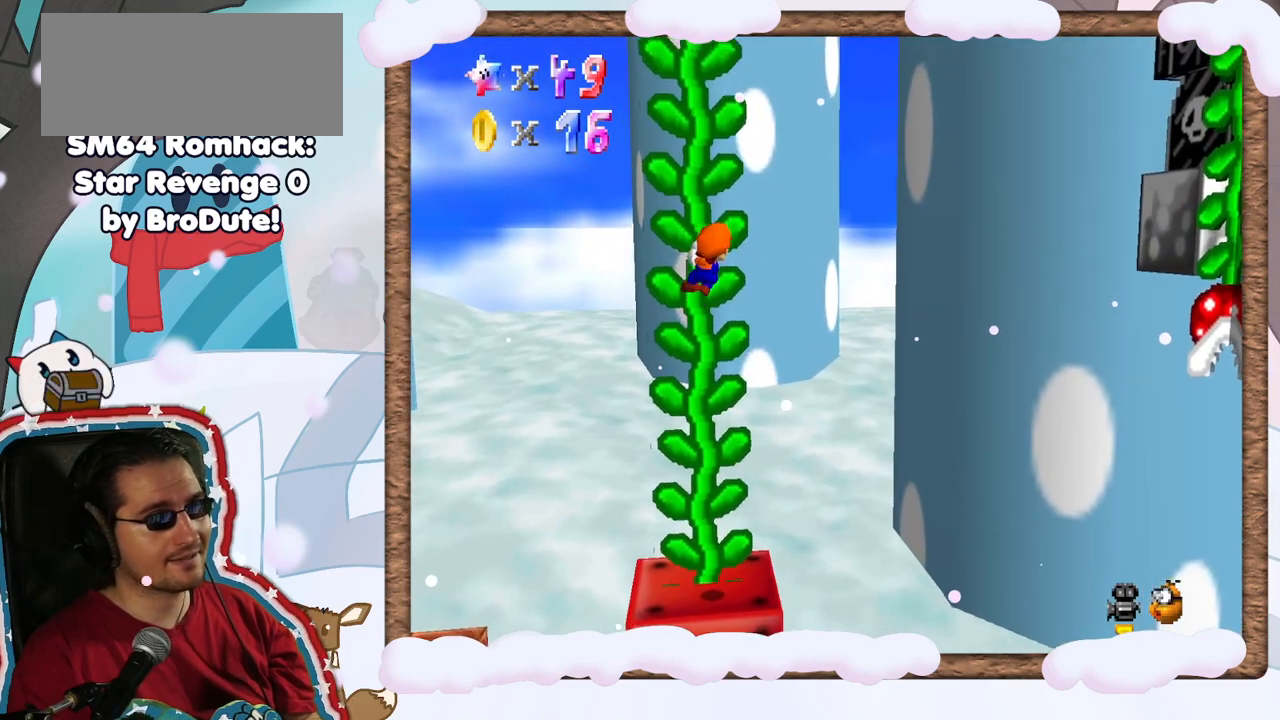
{"buttons": ["A"], "left_stick": "right", "events": [[283, "left_stick", "up-right"], [400, "A", "down"], [450, "left_stick", "right"]]}
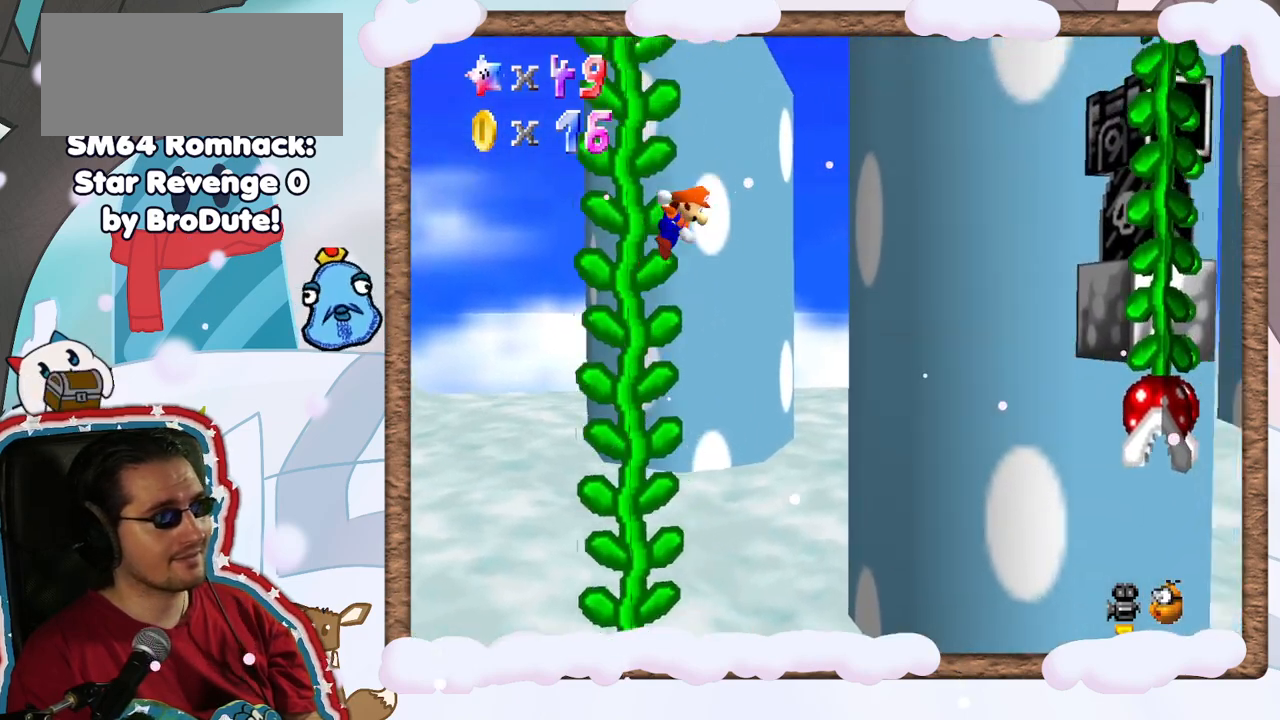
{"buttons": ["A", "B"], "left_stick": "right", "events": [[417, "B", "down"]]}
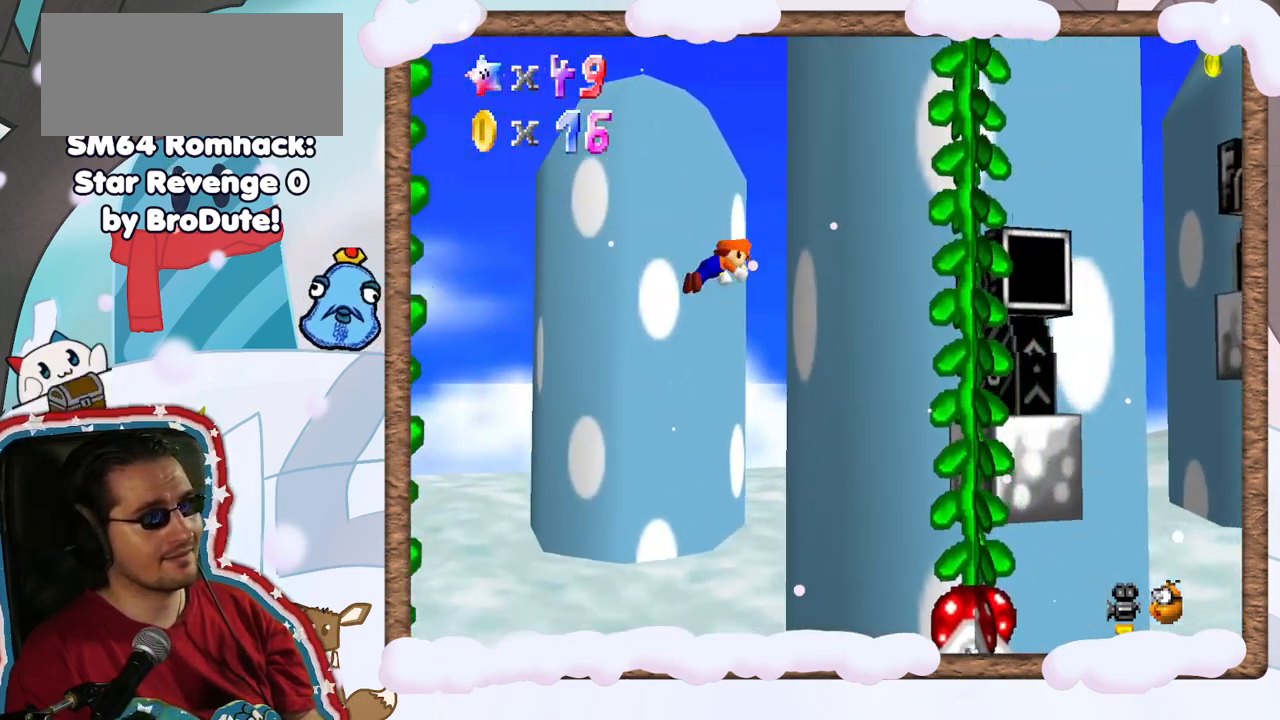
{"buttons": [], "left_stick": "up", "events": [[150, "B", "up"], [217, "A", "up"], [450, "left_stick", "up"]]}
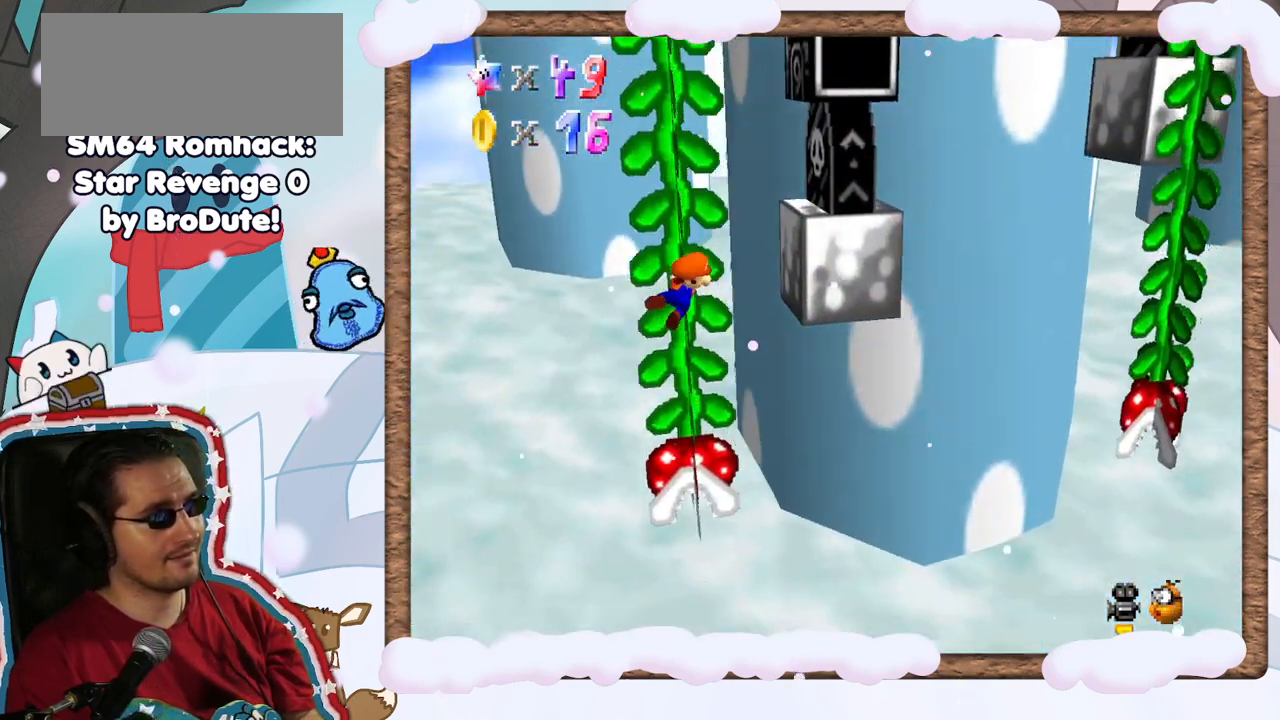
{"buttons": [], "left_stick": "up", "events": []}
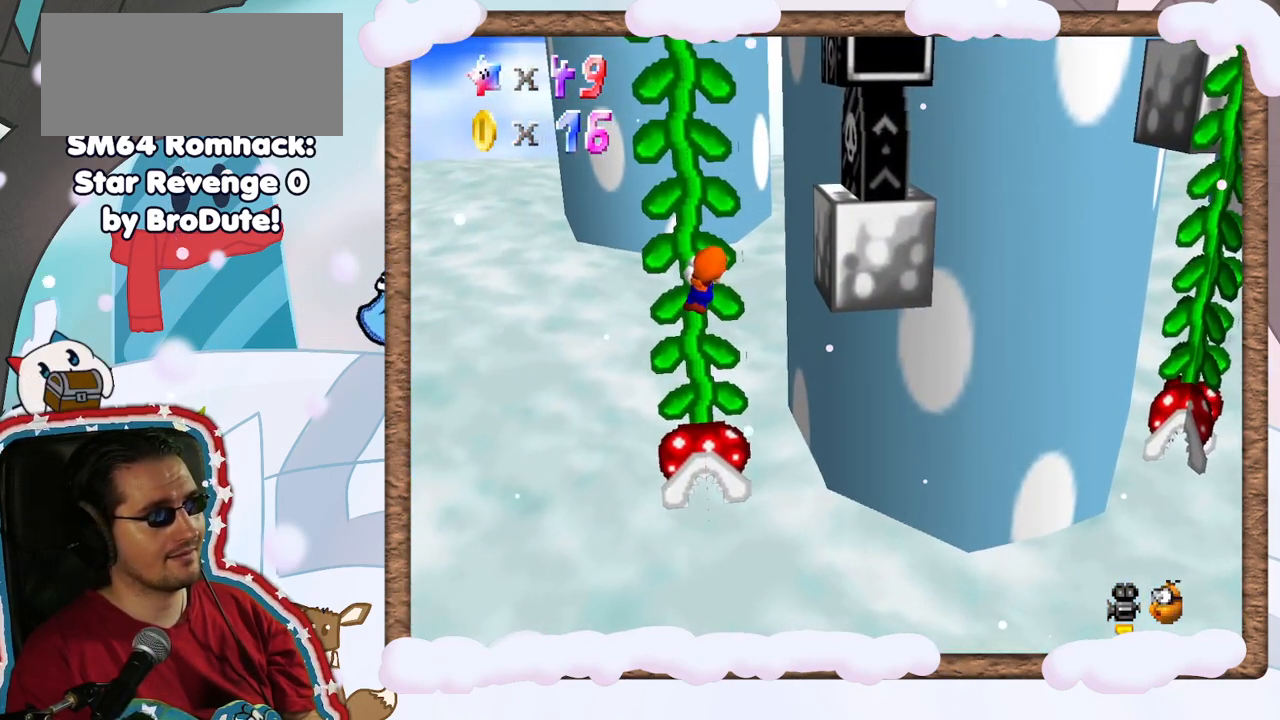
{"buttons": [], "left_stick": "up", "events": []}
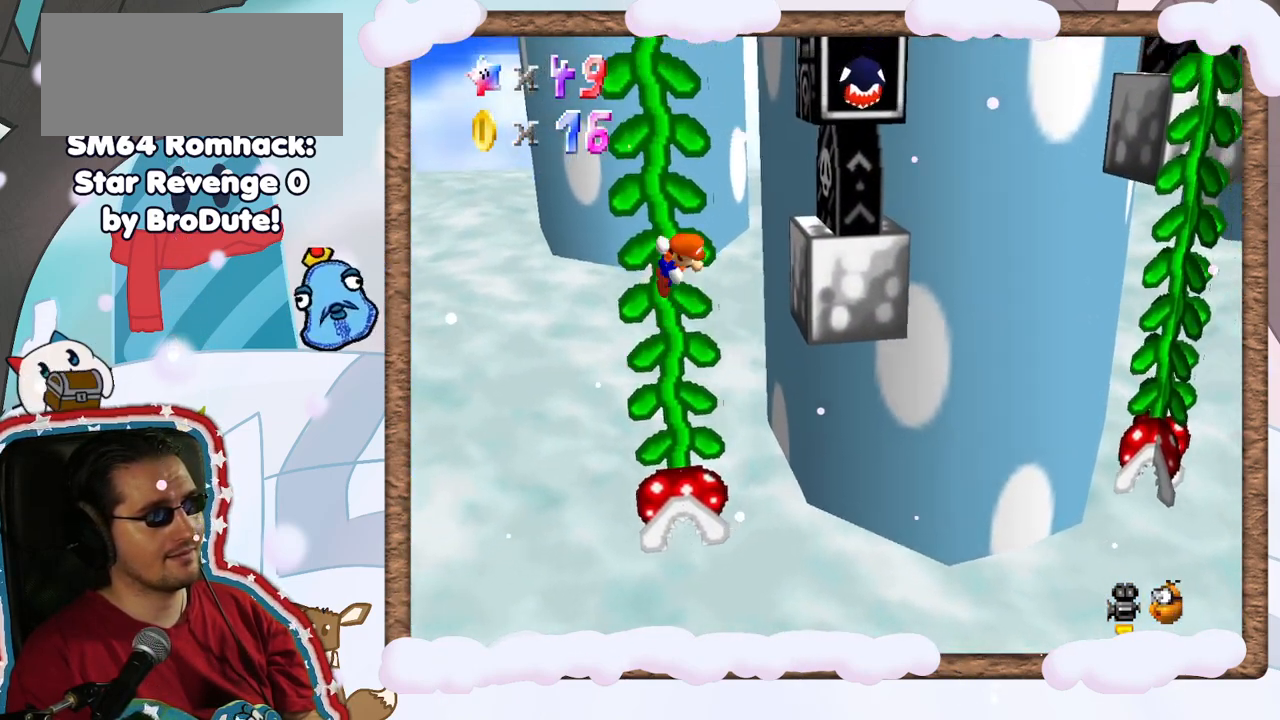
{"buttons": ["A", "B"], "left_stick": "right", "events": [[17, "A", "down"], [67, "left_stick", "right"], [483, "B", "down"]]}
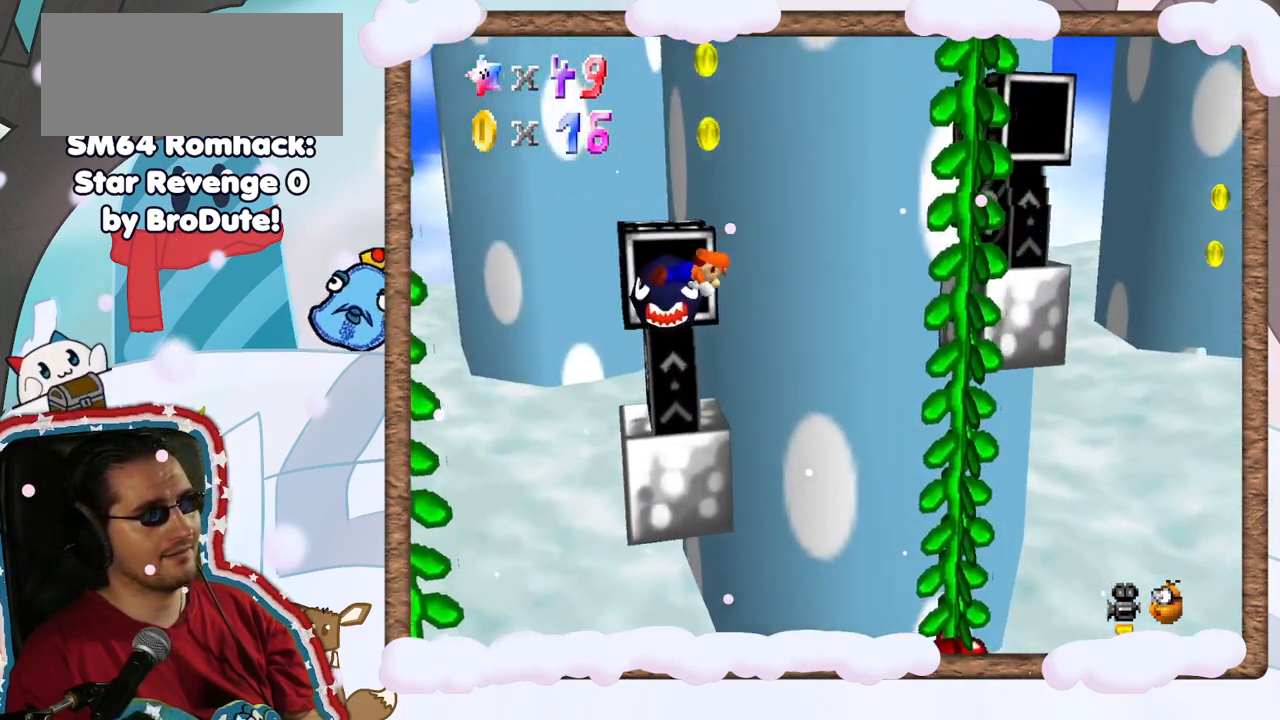
{"buttons": [], "left_stick": "up-right", "events": [[217, "DPAD_RIGHT", "down"], [250, "B", "up"], [283, "DPAD_RIGHT", "up"], [350, "A", "up"], [433, "left_stick", "up-right"]]}
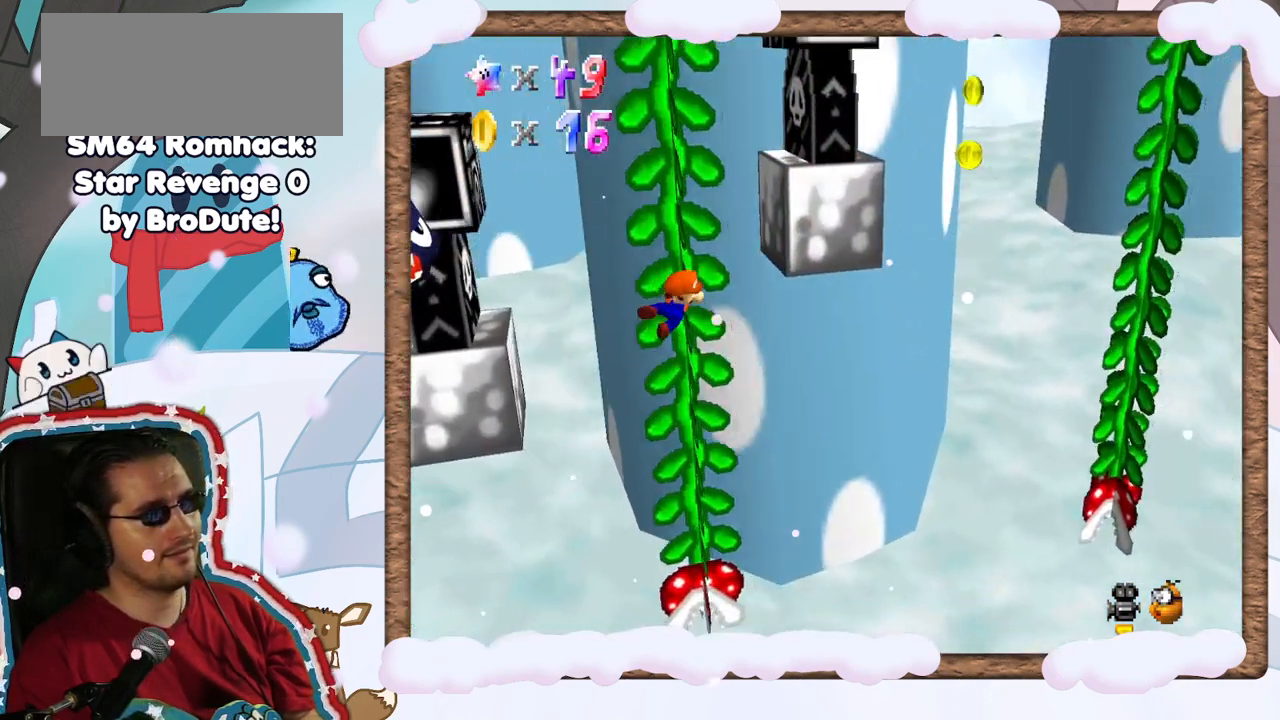
{"buttons": [], "left_stick": "up", "events": [[17, "left_stick", "up"]]}
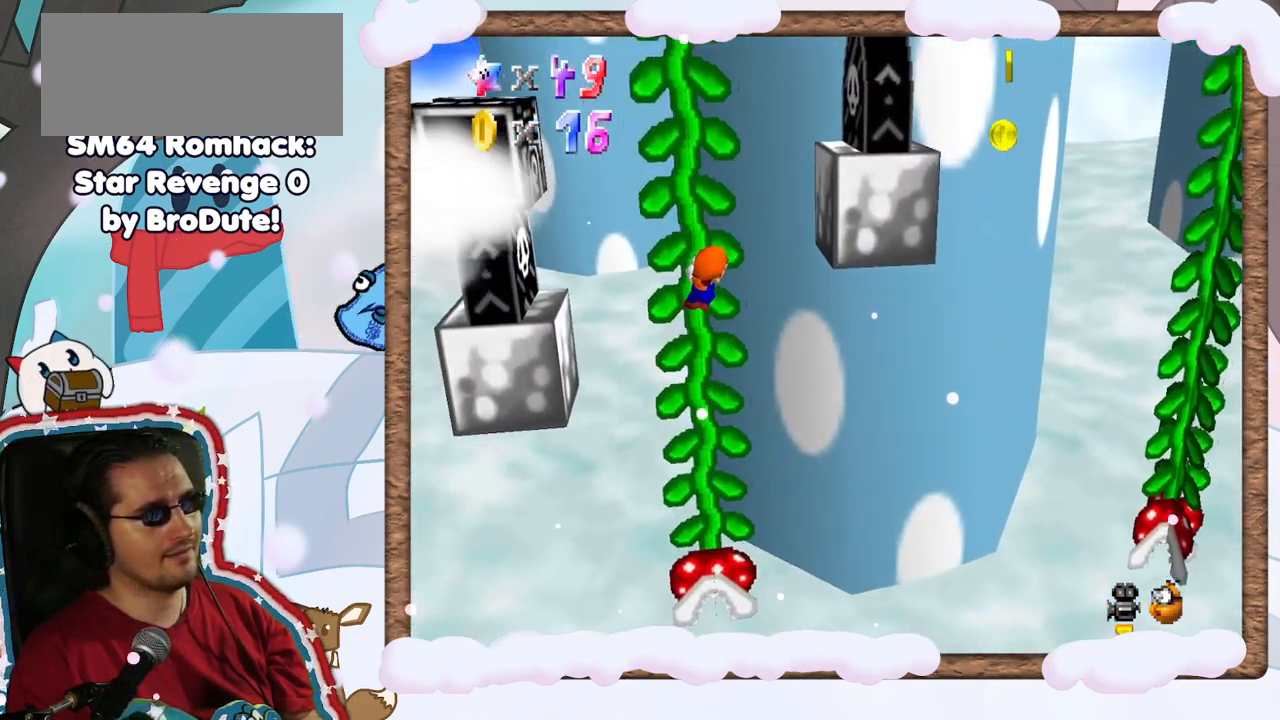
{"buttons": [], "left_stick": "up", "events": []}
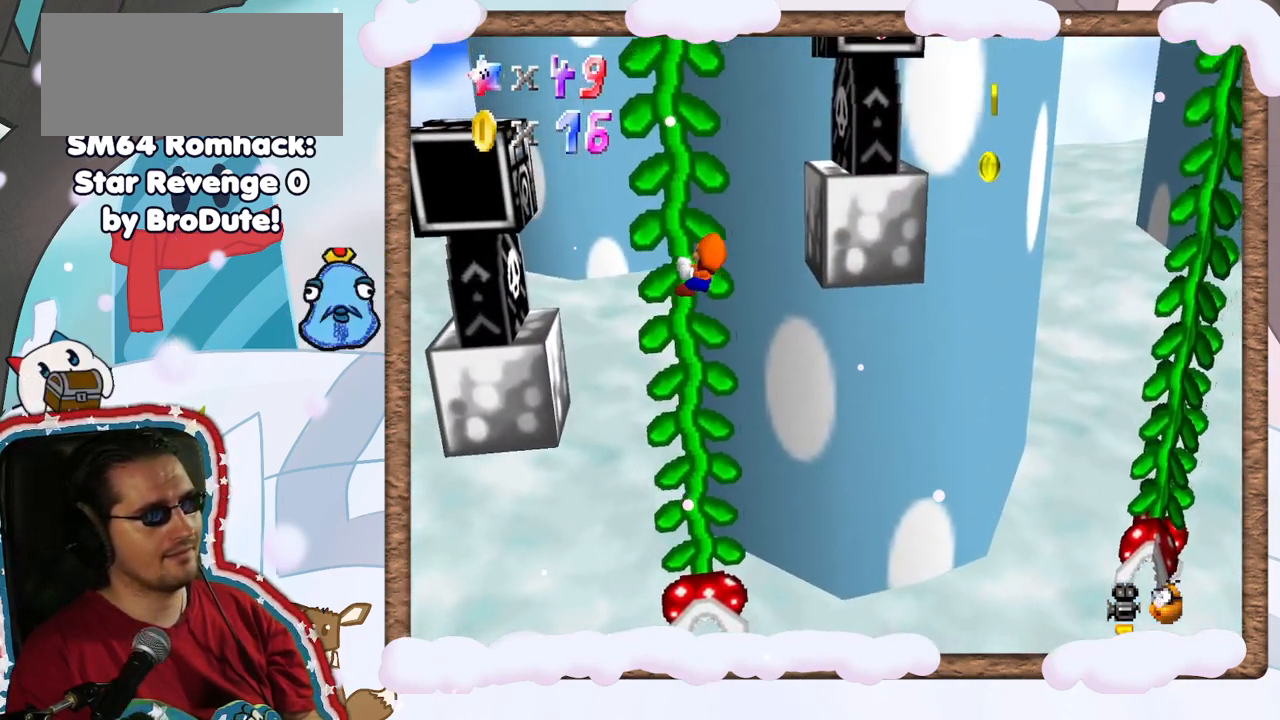
{"buttons": ["A", "B"], "left_stick": "right", "events": [[50, "A", "down"], [100, "C_DOWN", "down"], [100, "left_stick", "up-right"], [167, "C_DOWN", "up"], [217, "left_stick", "right"], [450, "B", "down"]]}
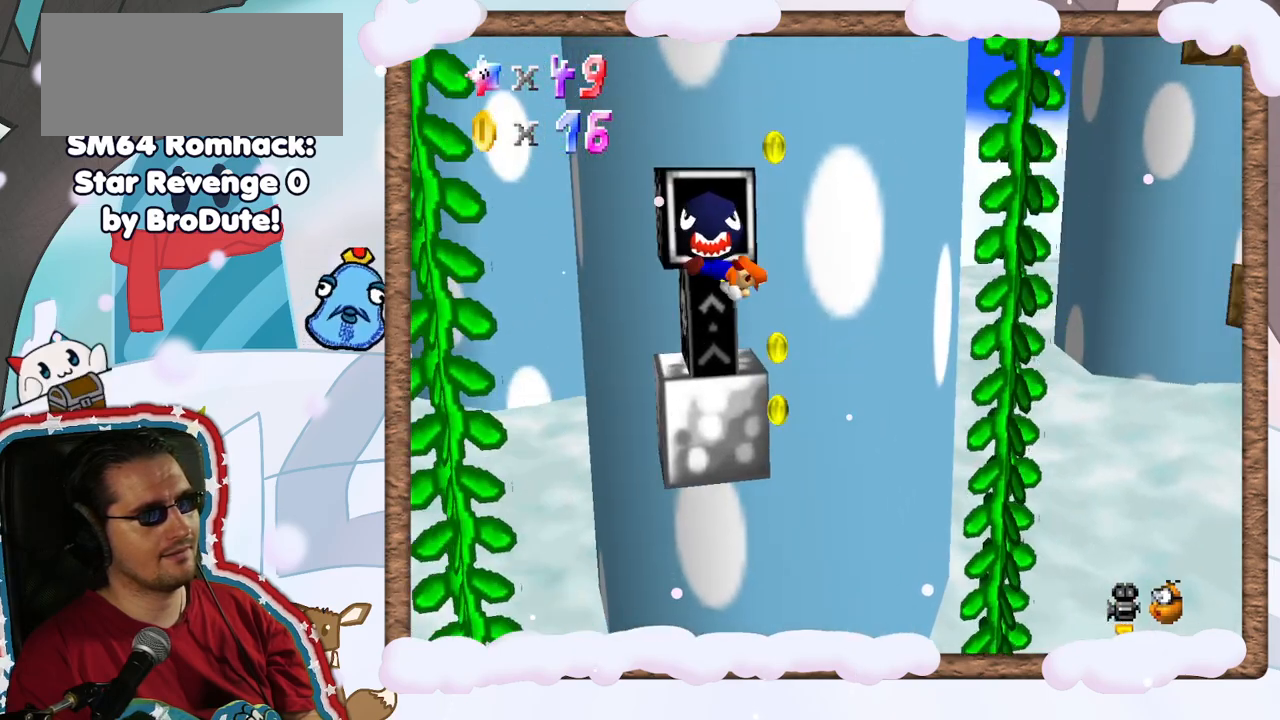
{"buttons": [], "left_stick": "up-right", "events": [[317, "B", "up"], [417, "A", "up"], [467, "left_stick", "up-right"]]}
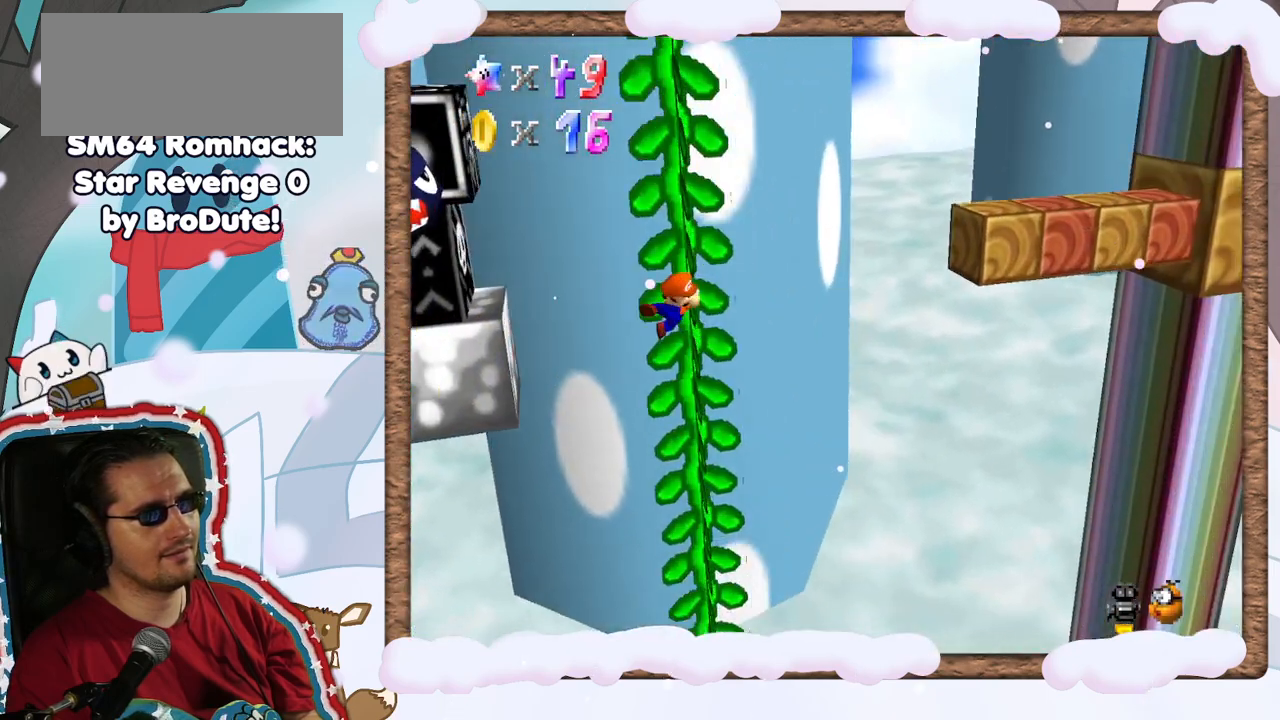
{"buttons": [], "left_stick": "center", "events": [[17, "left_stick", "up"], [367, "left_stick", "center"]]}
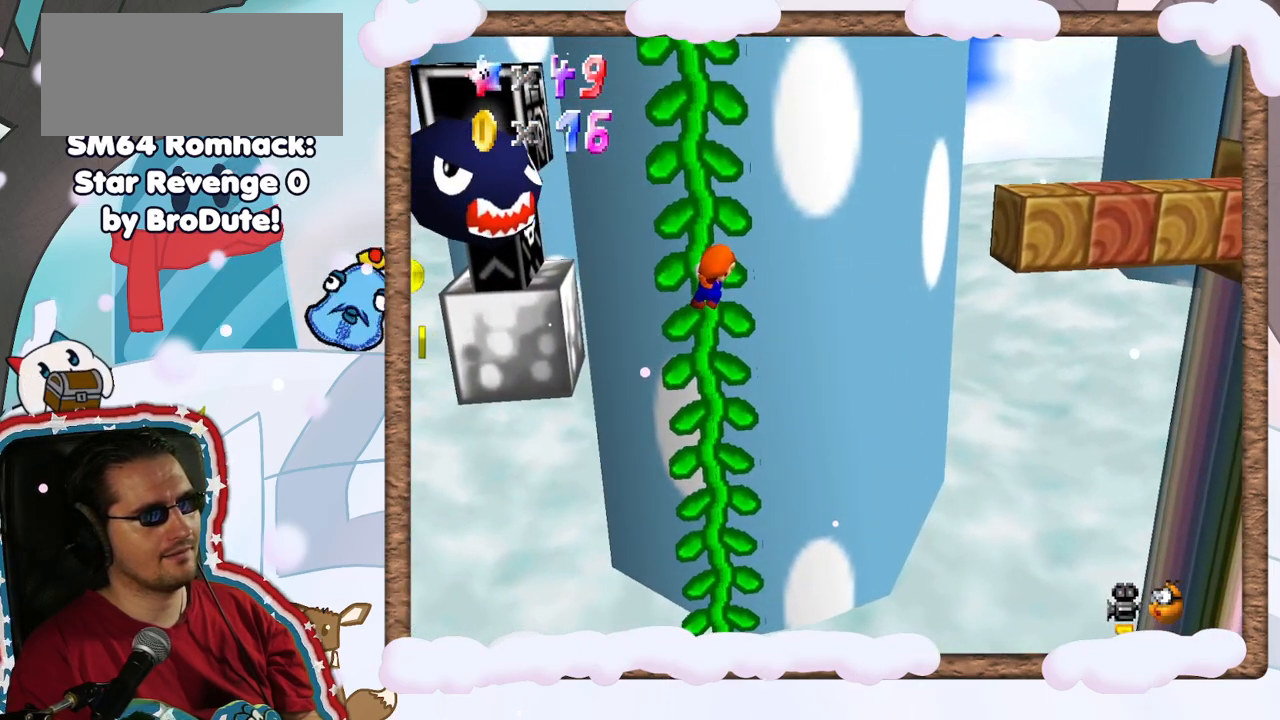
{"buttons": [], "left_stick": "up", "events": [[383, "left_stick", "up"]]}
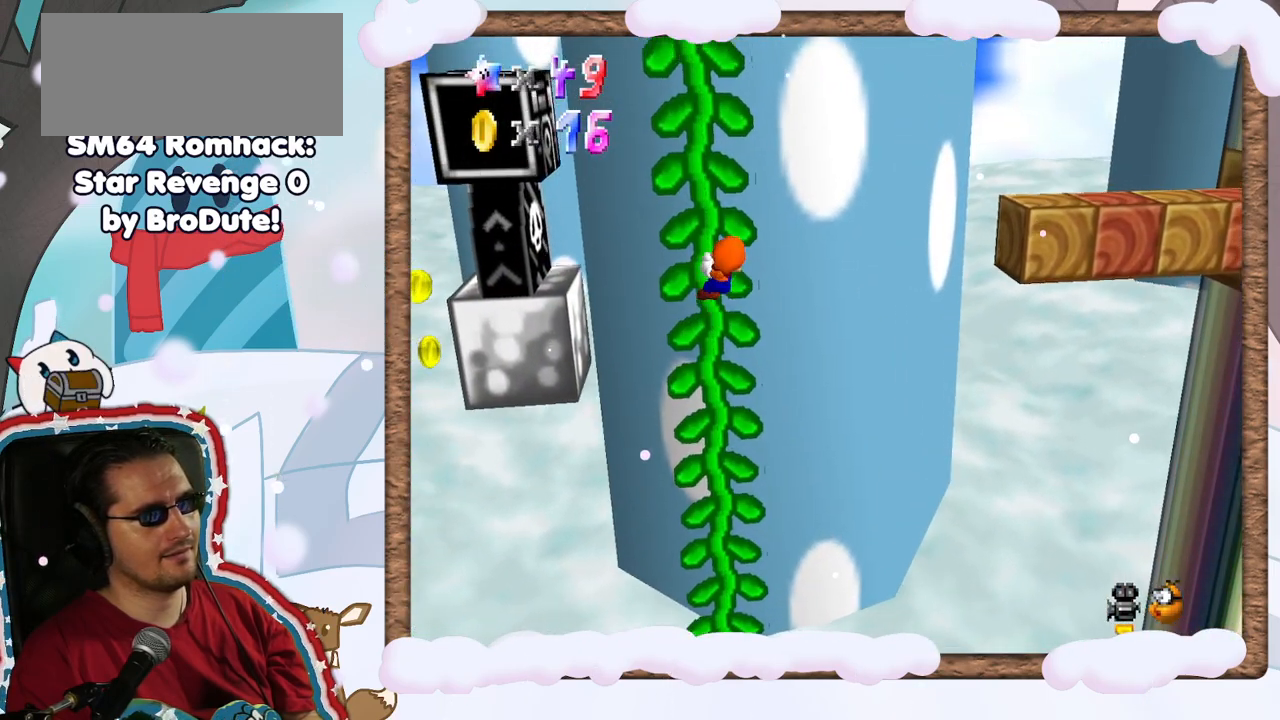
{"buttons": [], "left_stick": "up", "events": []}
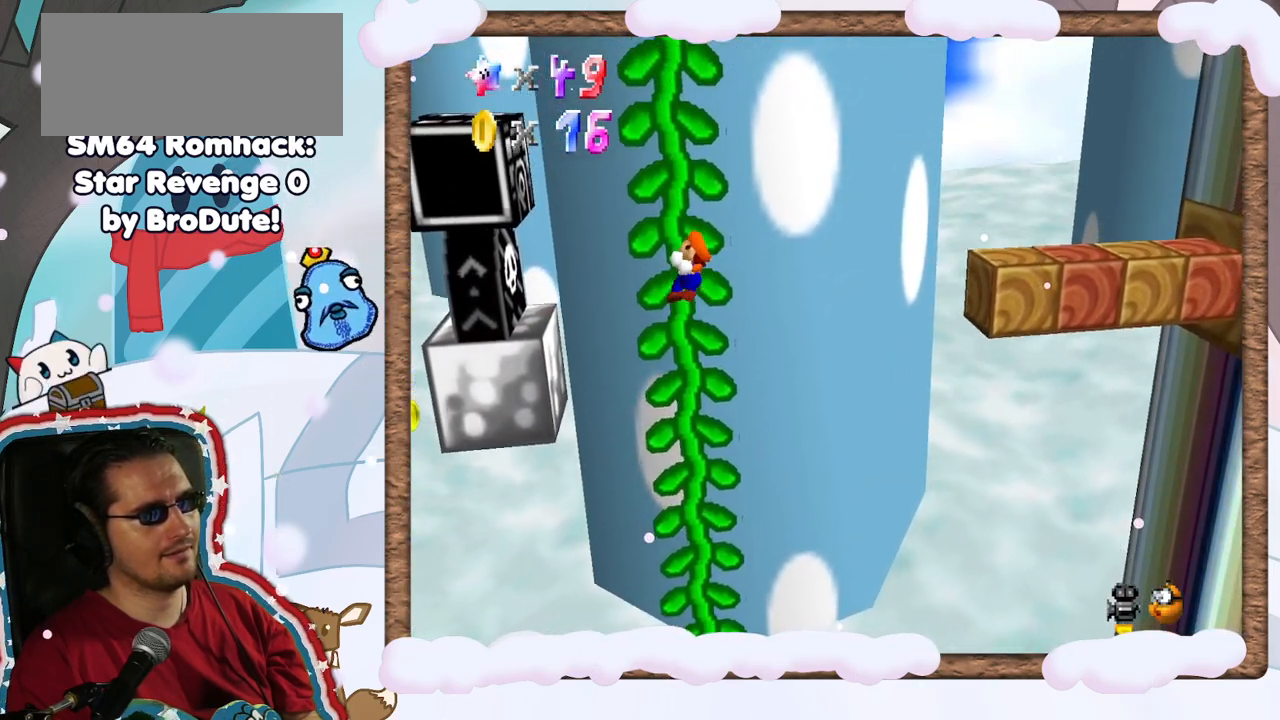
{"buttons": ["A"], "left_stick": "left", "events": [[150, "A", "down"], [467, "left_stick", "left"]]}
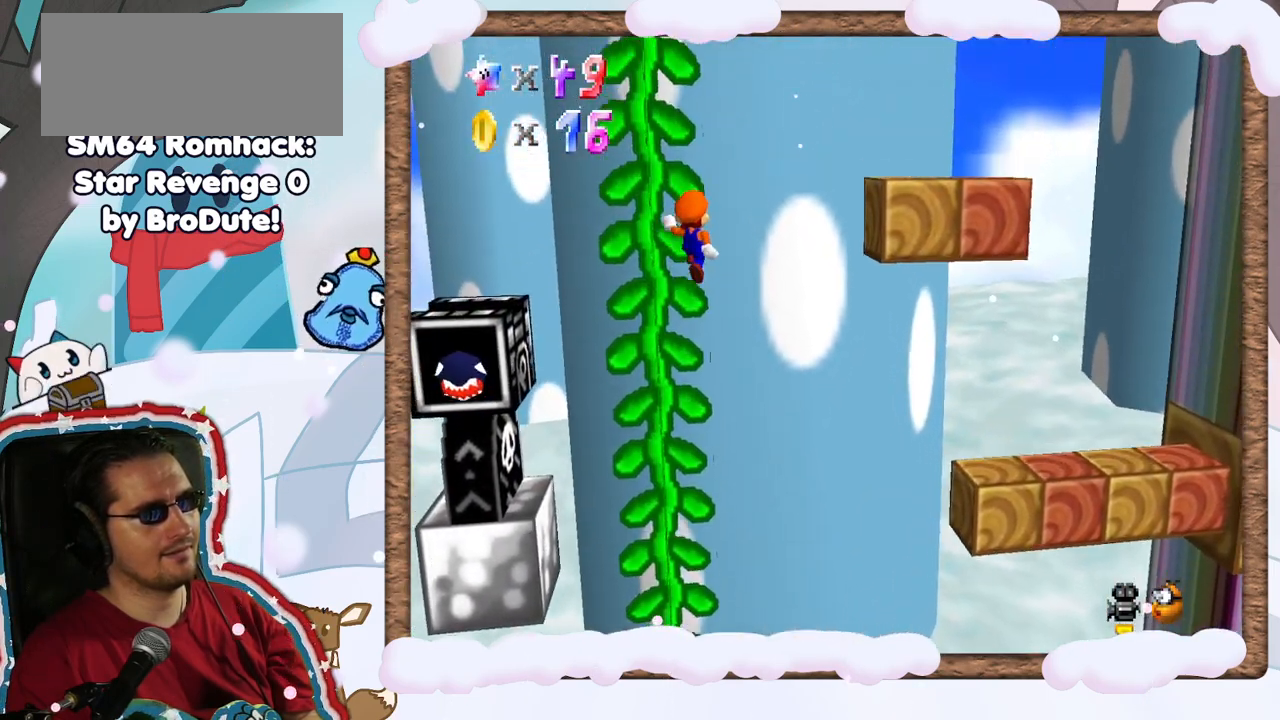
{"buttons": ["A"], "left_stick": "down-left", "events": [[33, "left_stick", "down-left"]]}
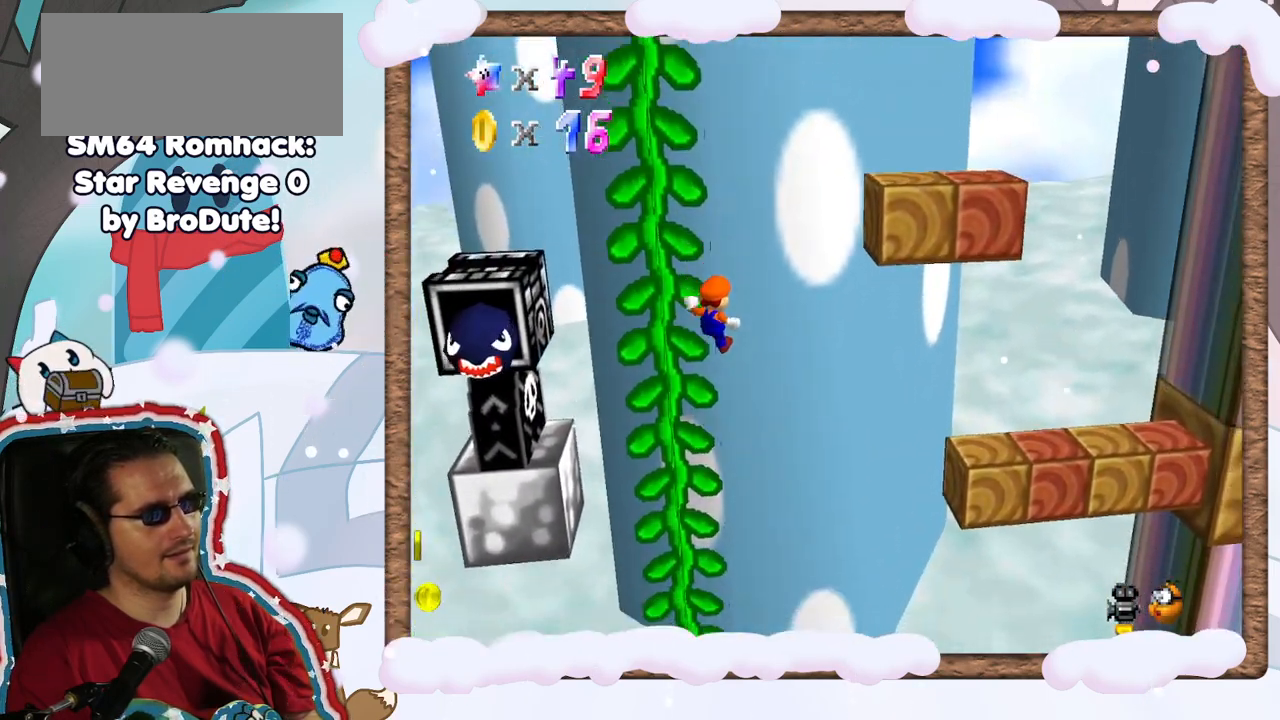
{"buttons": [], "left_stick": "left", "events": [[33, "left_stick", "left"], [100, "A", "up"]]}
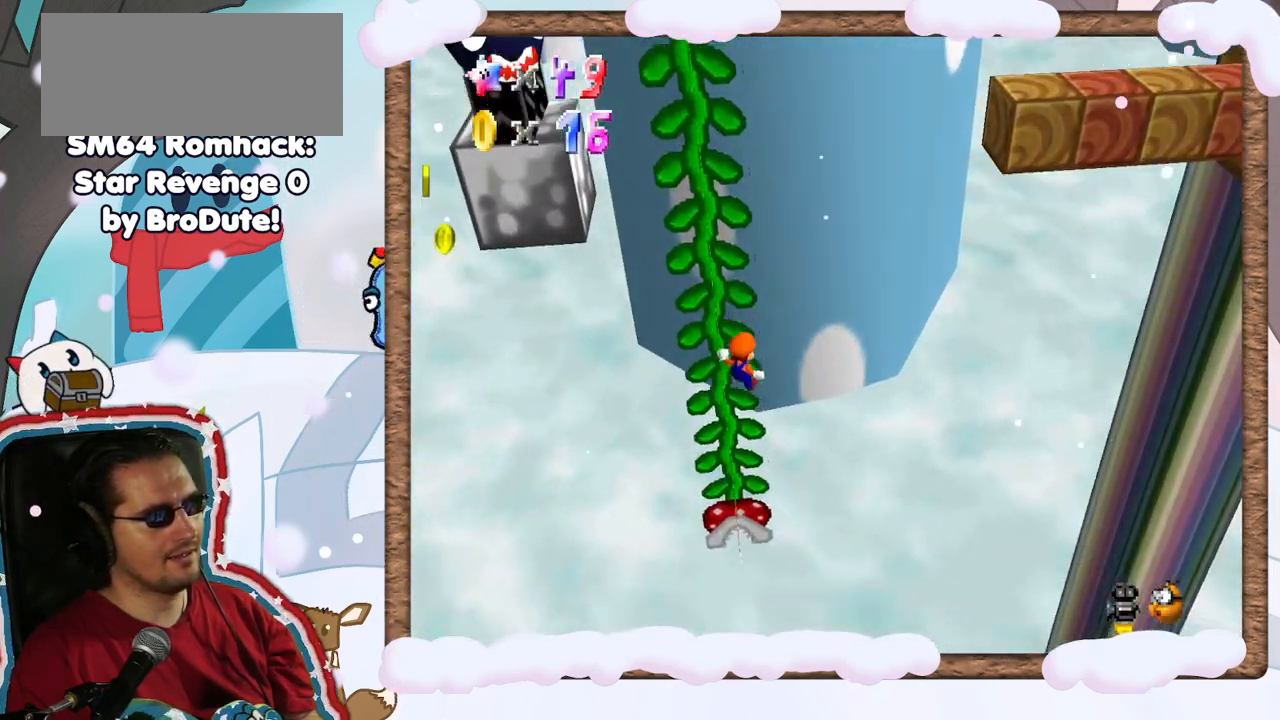
{"buttons": [], "left_stick": "left", "events": []}
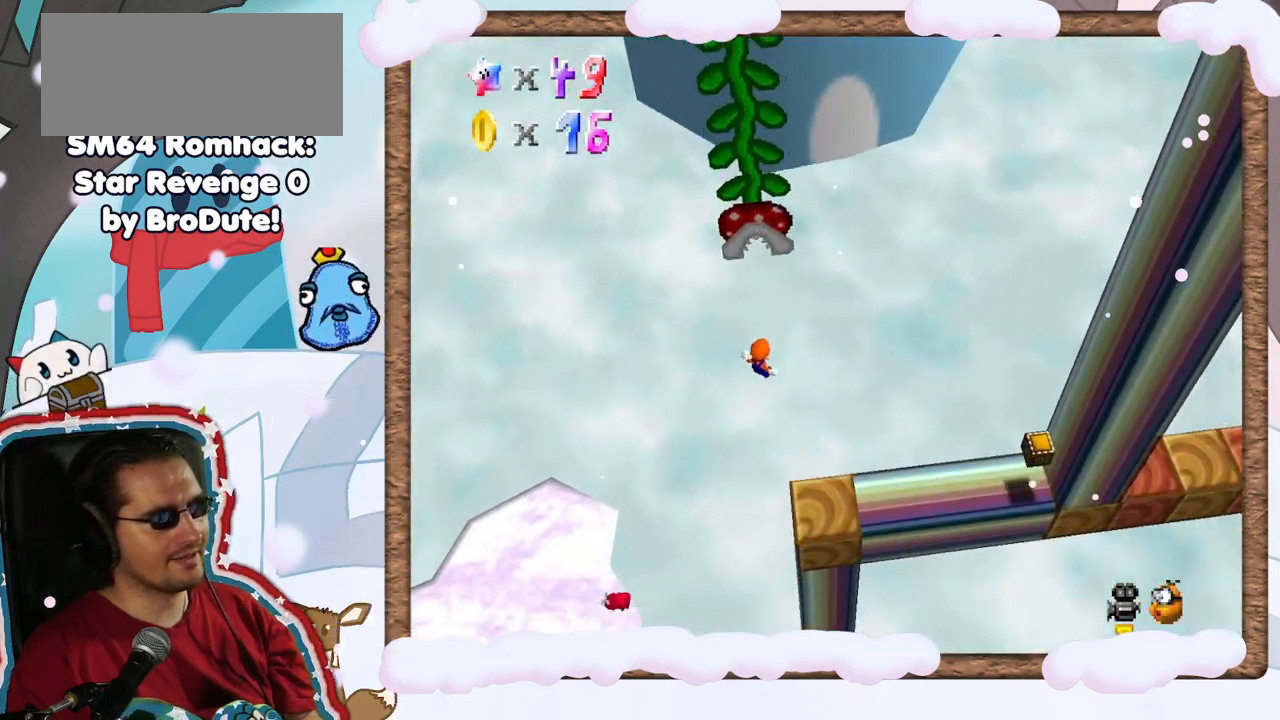
{"buttons": [], "left_stick": "right", "events": [[33, "left_stick", "right"], [117, "DPAD_UP", "down"], [183, "DPAD_UP", "up"], [250, "B", "down"], [433, "B", "up"]]}
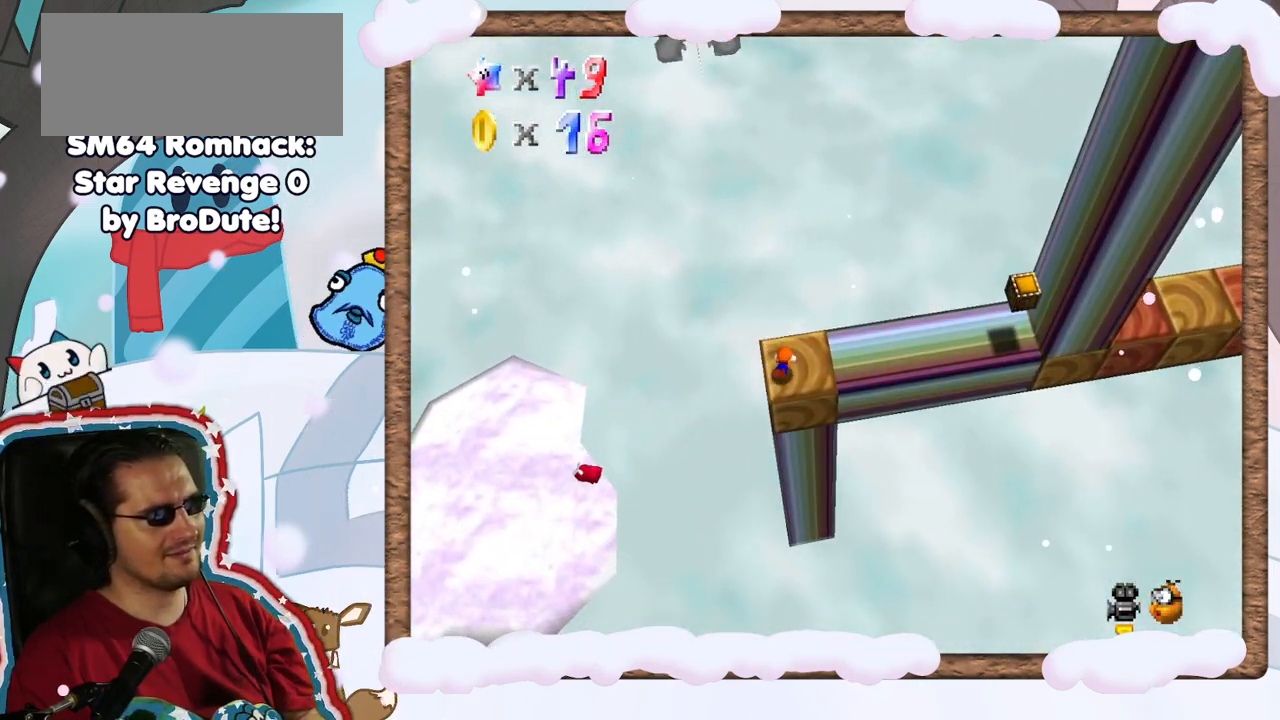
{"buttons": [], "left_stick": "center", "events": [[100, "A", "down"], [167, "left_stick", "down-right"], [217, "A", "up"], [450, "left_stick", "center"]]}